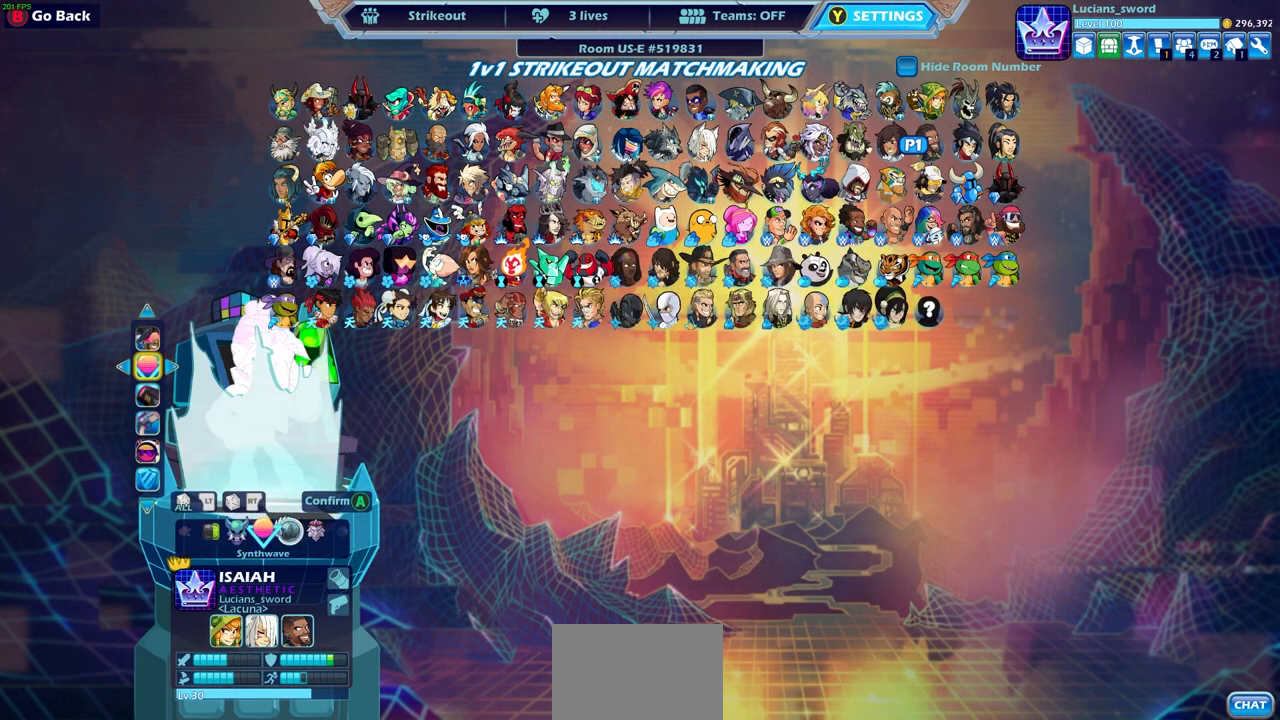
Gameplay with a controller (PlayStation layout); each line is a JSON object with the inputs held at the frame after it. "events" lists button and stick changes between this image and that frame as [ms after this image, input, new state], when the widget could be followed in between.
{"buttons": [], "left_stick": "center", "right_stick": "center", "events": [[83, "CROSS", "up"]]}
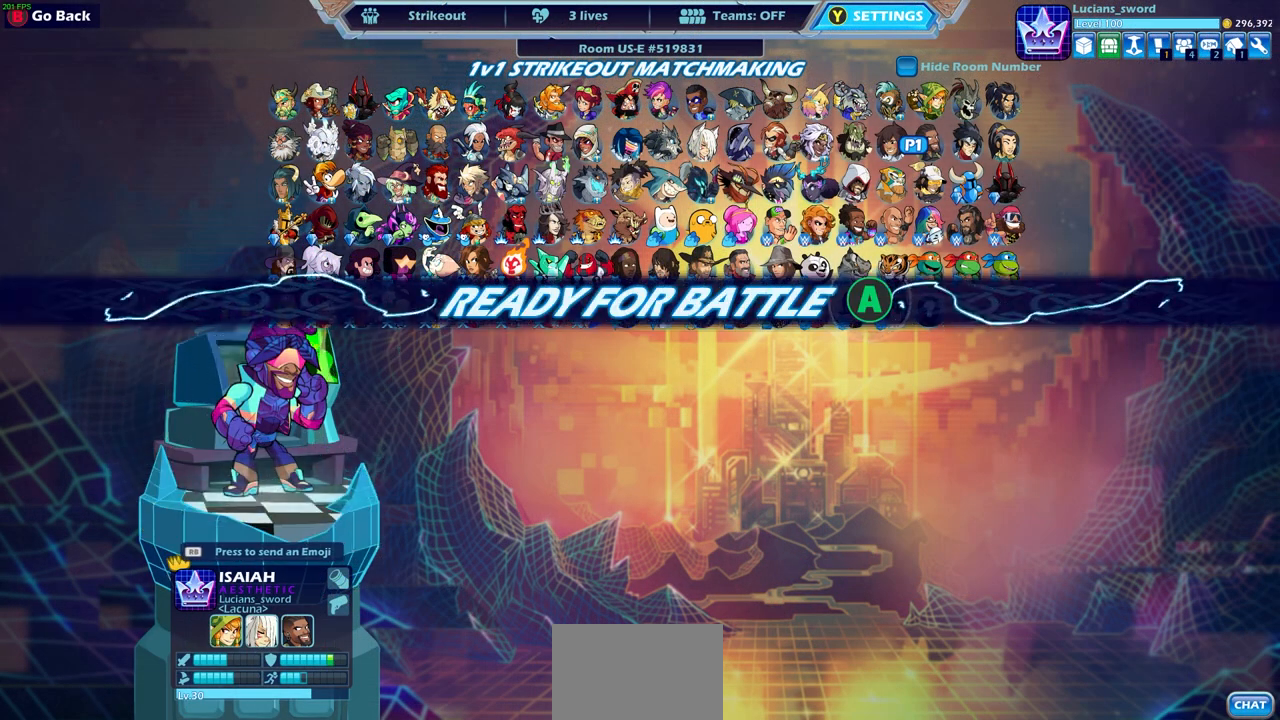
{"buttons": [], "left_stick": "center", "right_stick": "center", "events": [[283, "CROSS", "down"], [383, "CROSS", "up"]]}
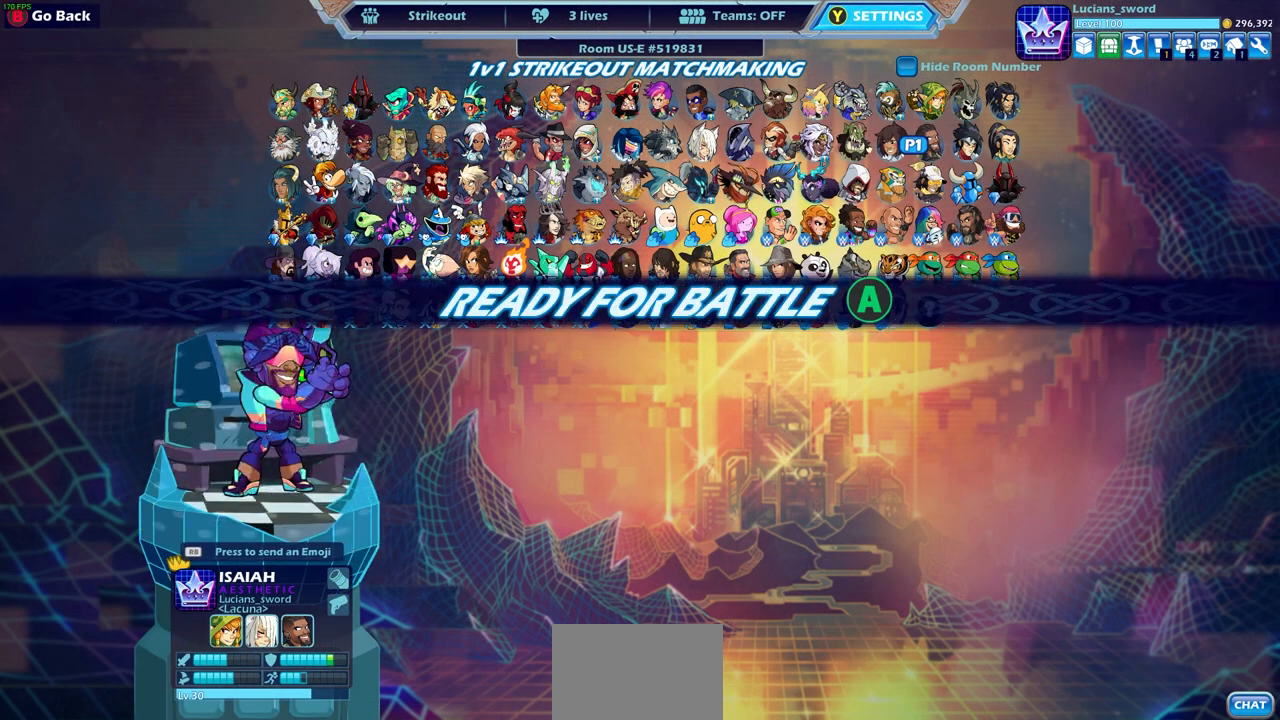
{"buttons": [], "left_stick": "center", "right_stick": "center", "events": []}
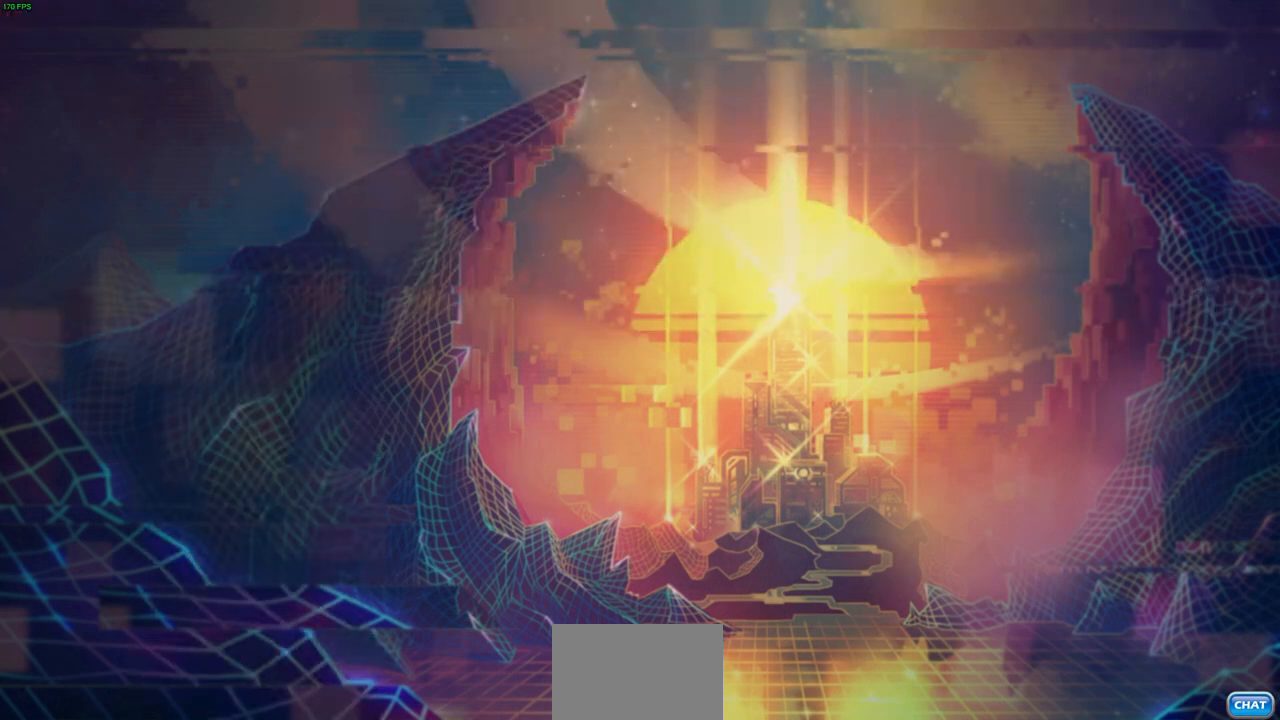
{"buttons": [], "left_stick": "center", "right_stick": "center", "events": []}
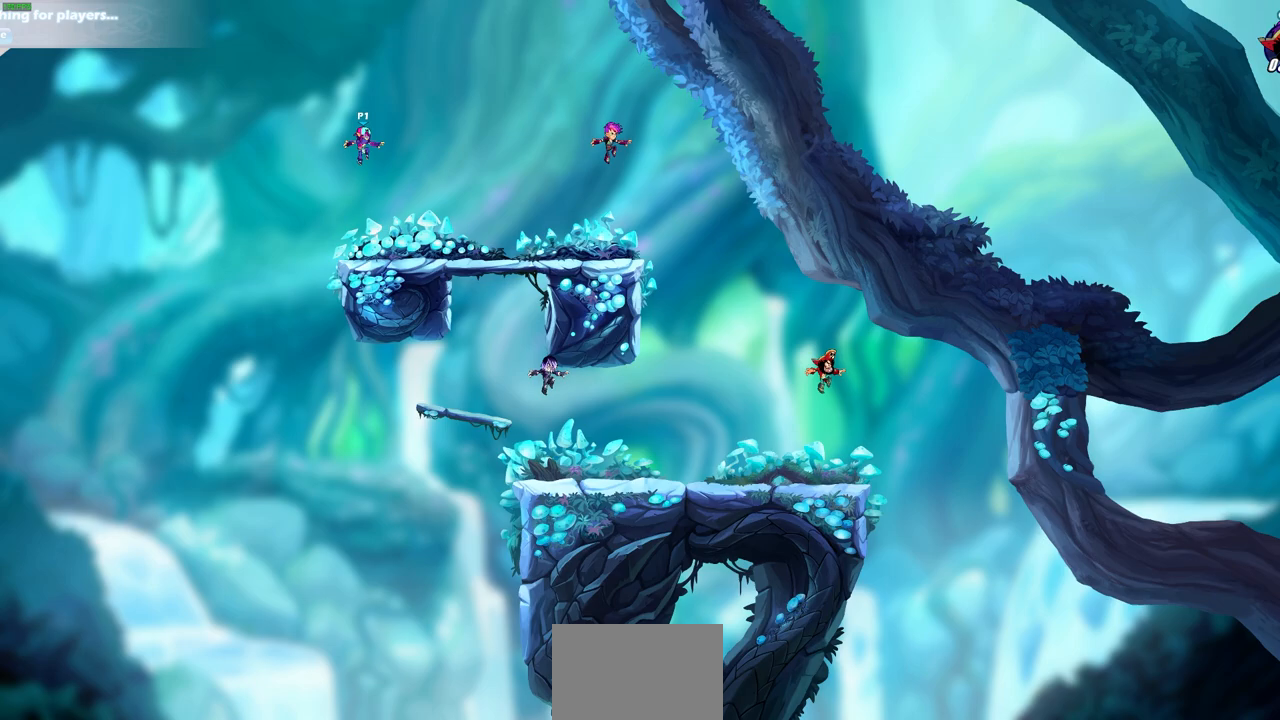
{"buttons": ["CROSS"], "left_stick": "center", "right_stick": "center", "events": [[167, "CROSS", "down"], [283, "CROSS", "up"], [450, "CROSS", "down"]]}
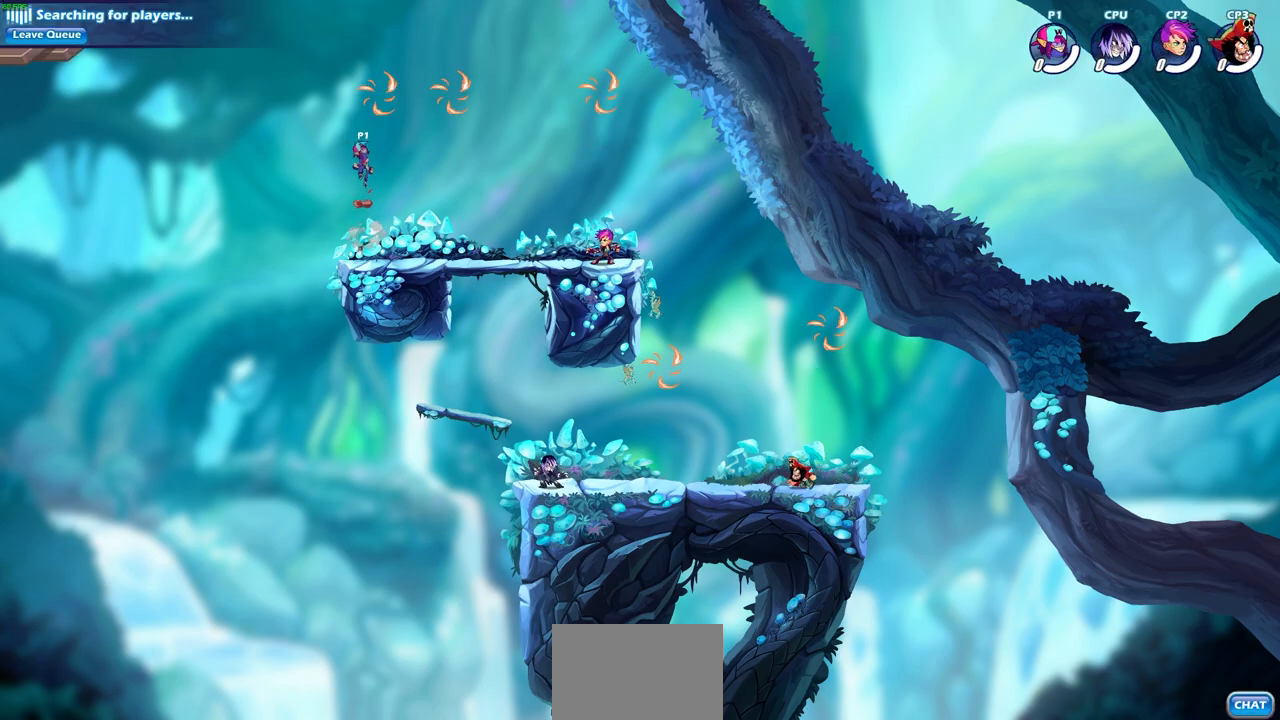
{"buttons": ["R1"], "left_stick": "center", "right_stick": "center", "events": [[67, "CROSS", "up"], [500, "R1", "down"]]}
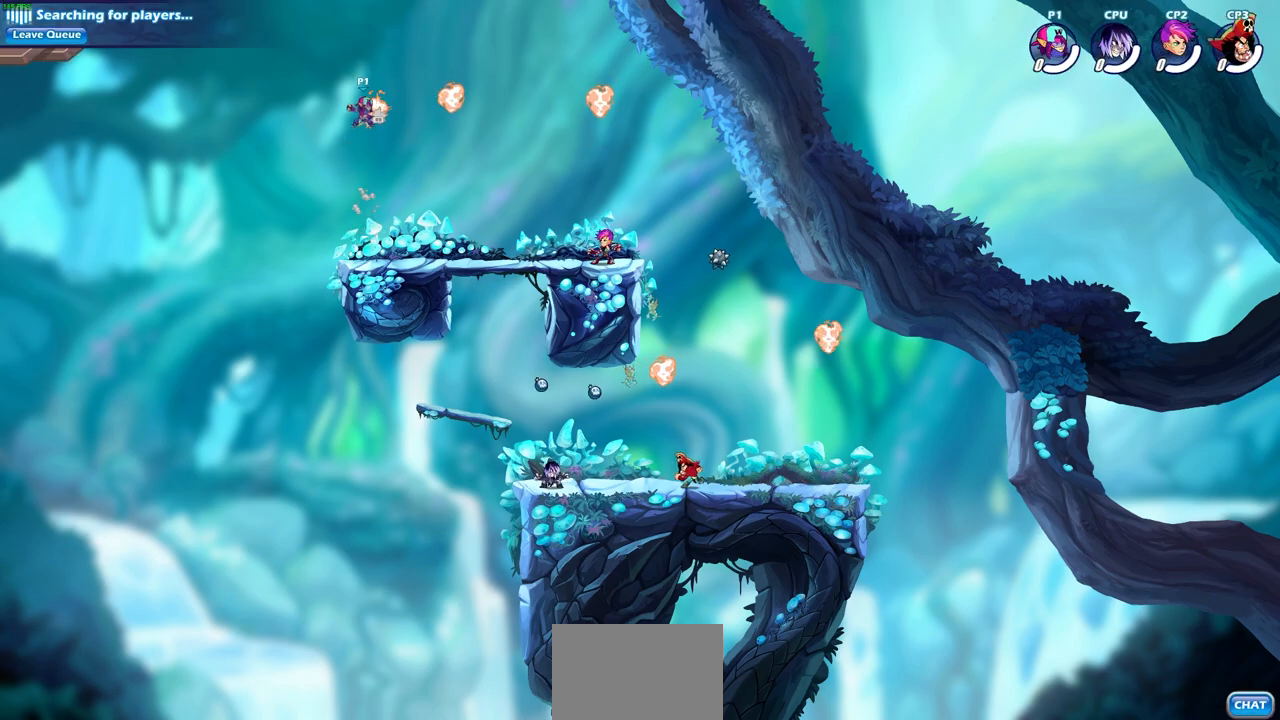
{"buttons": [], "left_stick": "right", "right_stick": "center", "events": [[117, "R1", "up"], [367, "left_stick", "right"]]}
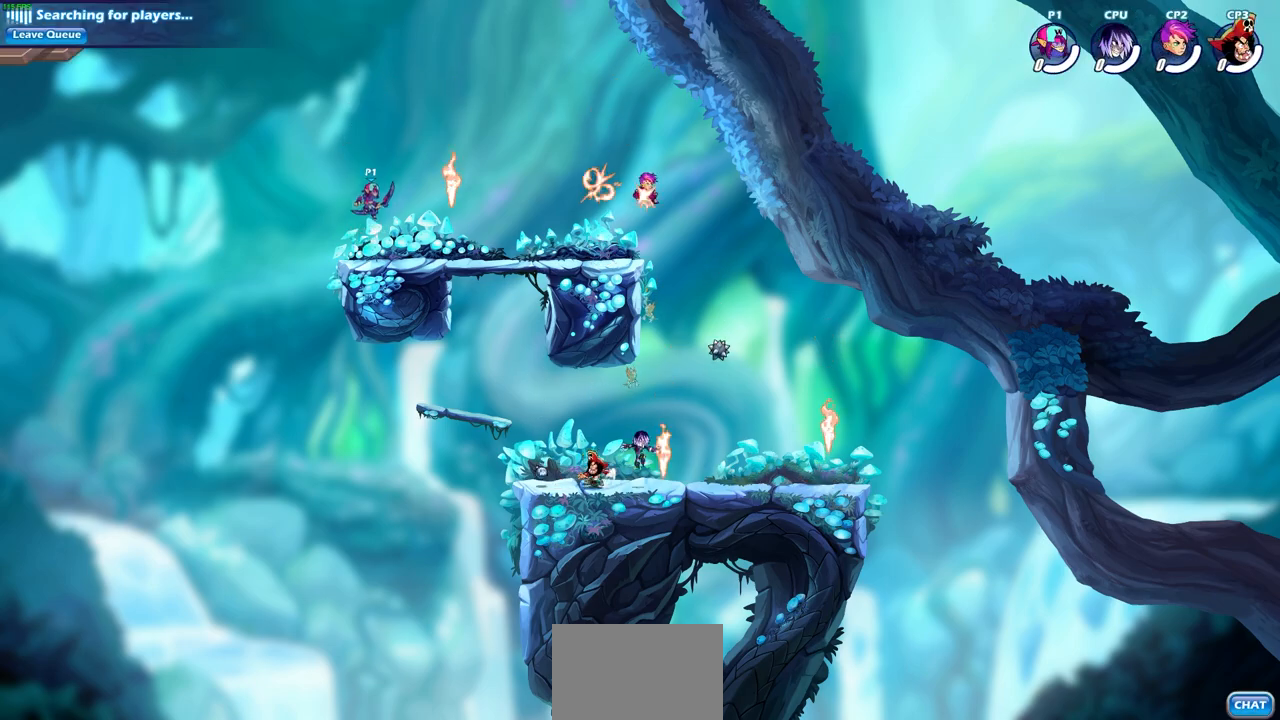
{"buttons": [], "left_stick": "down-right", "right_stick": "center", "events": [[250, "left_stick", "up-right"], [267, "R2", "down"], [317, "CROSS", "down"], [400, "CROSS", "up"], [450, "R2", "up"], [450, "left_stick", "down-right"]]}
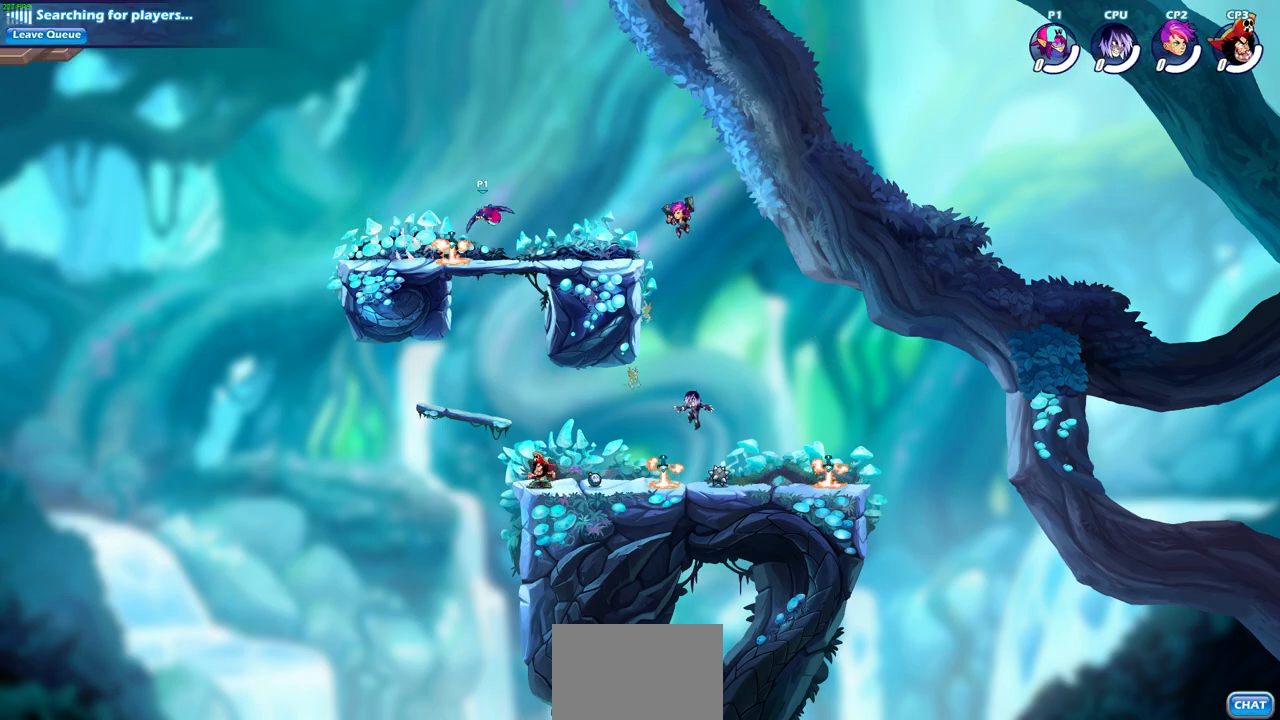
{"buttons": ["CIRCLE"], "left_stick": "down", "right_stick": "center", "events": [[133, "left_stick", "right"], [300, "R2", "down"], [367, "left_stick", "down"], [467, "CIRCLE", "down"], [483, "R2", "up"]]}
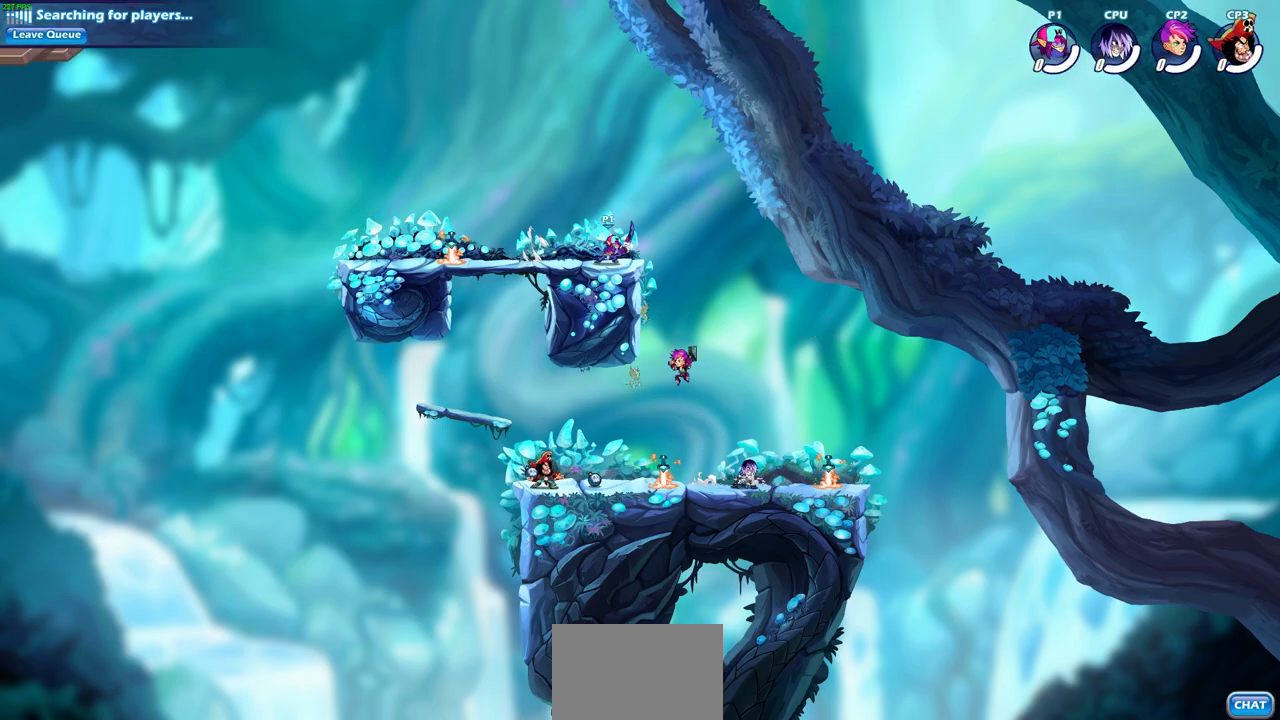
{"buttons": [], "left_stick": "center", "right_stick": "center", "events": [[17, "left_stick", "down-left"], [150, "CIRCLE", "up"], [333, "left_stick", "center"]]}
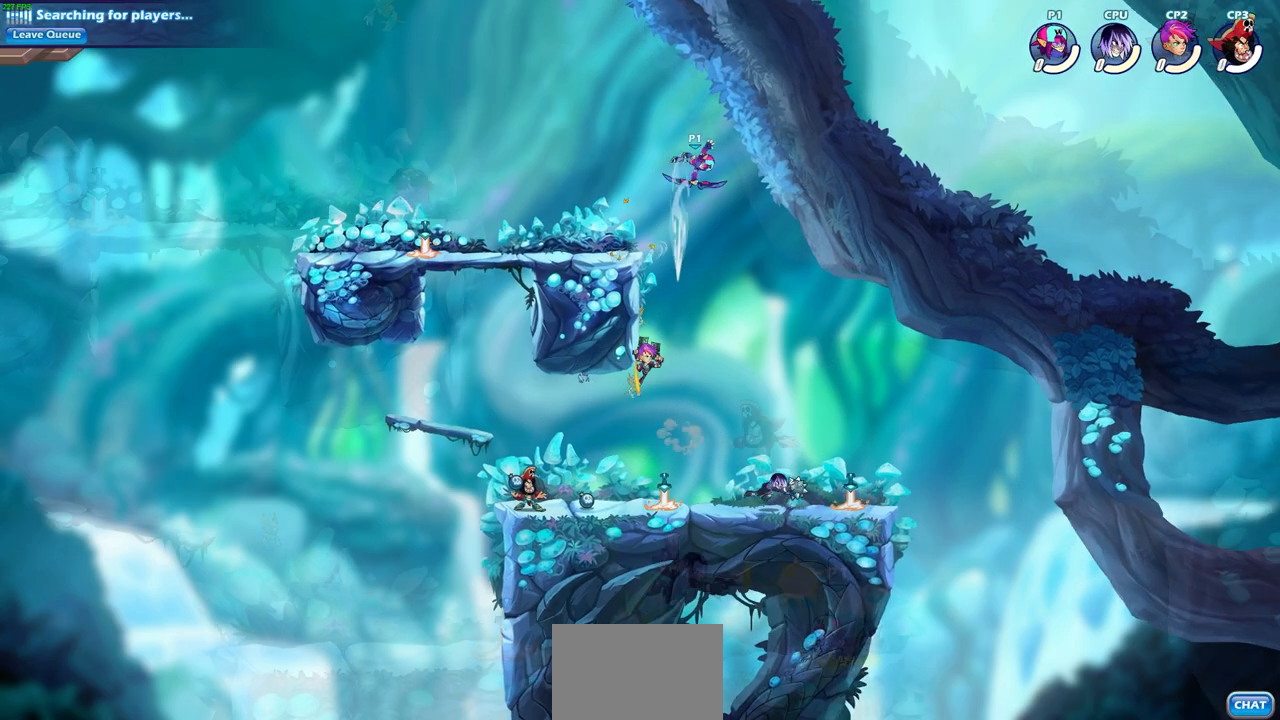
{"buttons": [], "left_stick": "center", "right_stick": "center", "events": []}
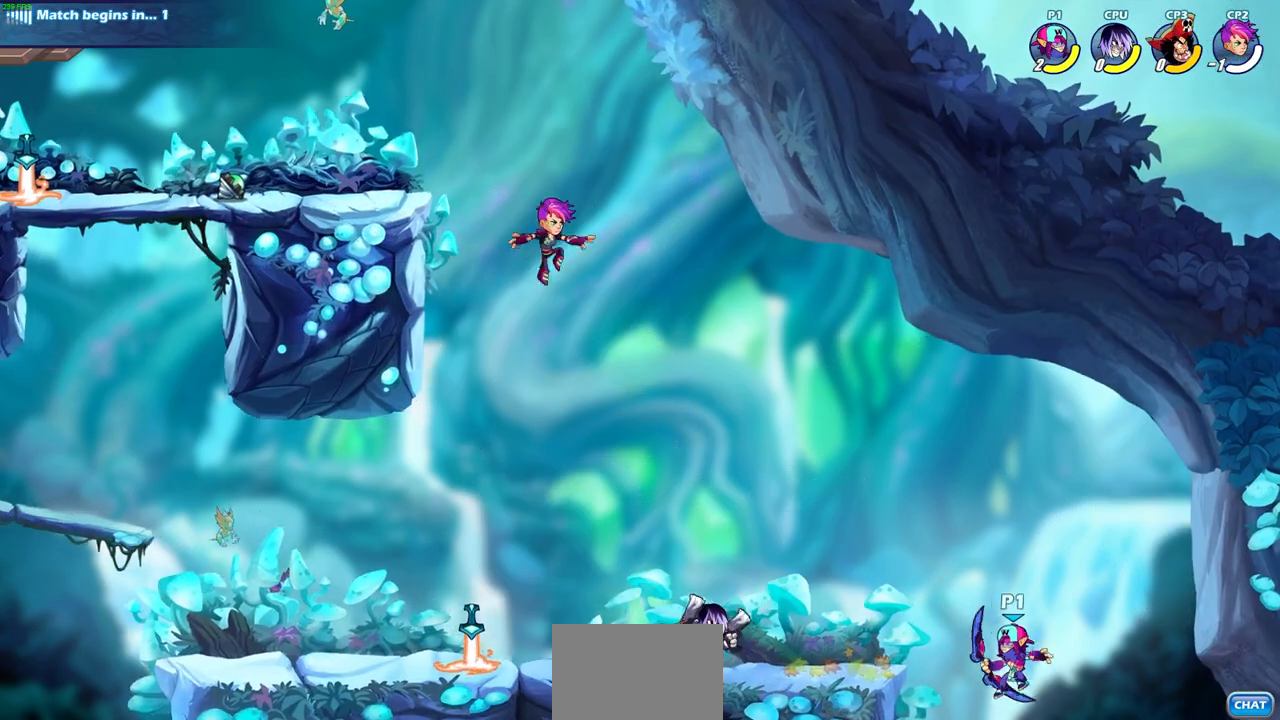
{"buttons": [], "left_stick": "center", "right_stick": "center", "events": [[17, "left_stick", "left"], [100, "CROSS", "down"], [133, "CROSS", "up"], [250, "R2", "down"], [267, "CIRCLE", "down"], [367, "CIRCLE", "up"], [383, "R2", "up"], [400, "left_stick", "center"]]}
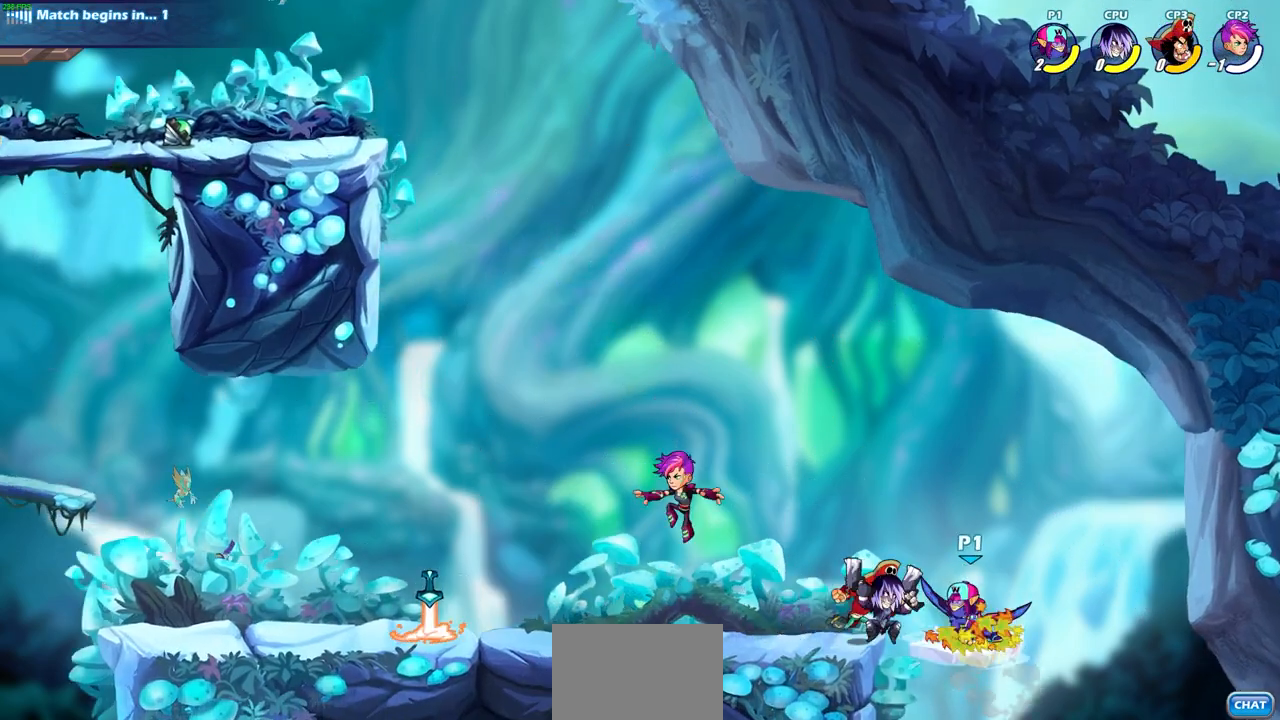
{"buttons": [], "left_stick": "center", "right_stick": "center", "events": []}
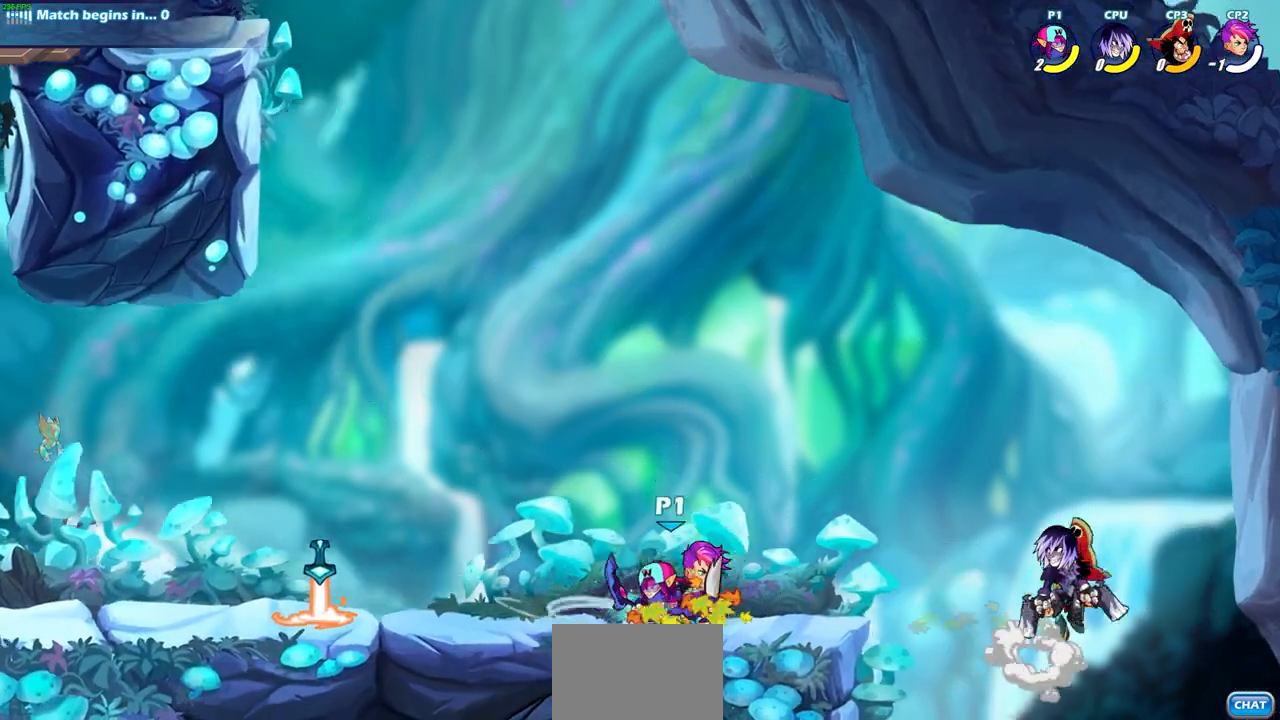
{"buttons": [], "left_stick": "down-left", "right_stick": "center", "events": [[150, "left_stick", "up-left"], [267, "R2", "down"], [333, "CROSS", "down"], [467, "CROSS", "up"], [467, "R2", "up"], [500, "left_stick", "down-left"]]}
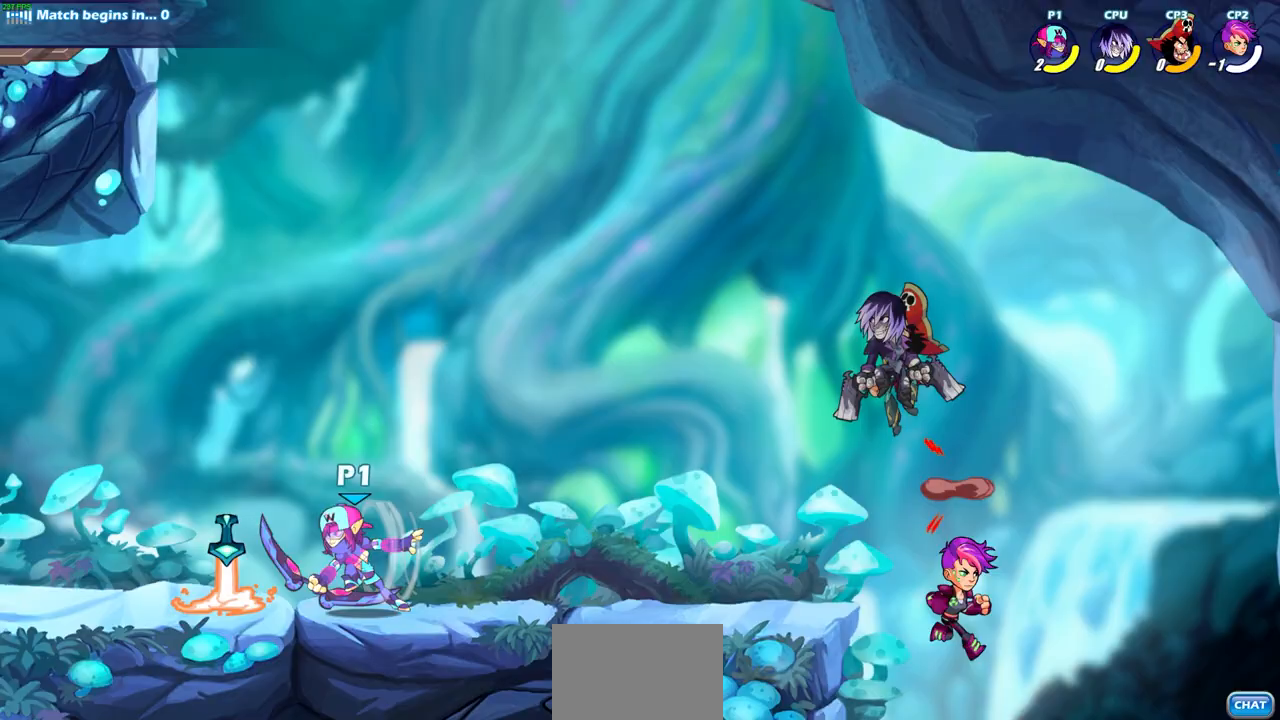
{"buttons": [], "left_stick": "left", "right_stick": "center", "events": [[267, "left_stick", "left"]]}
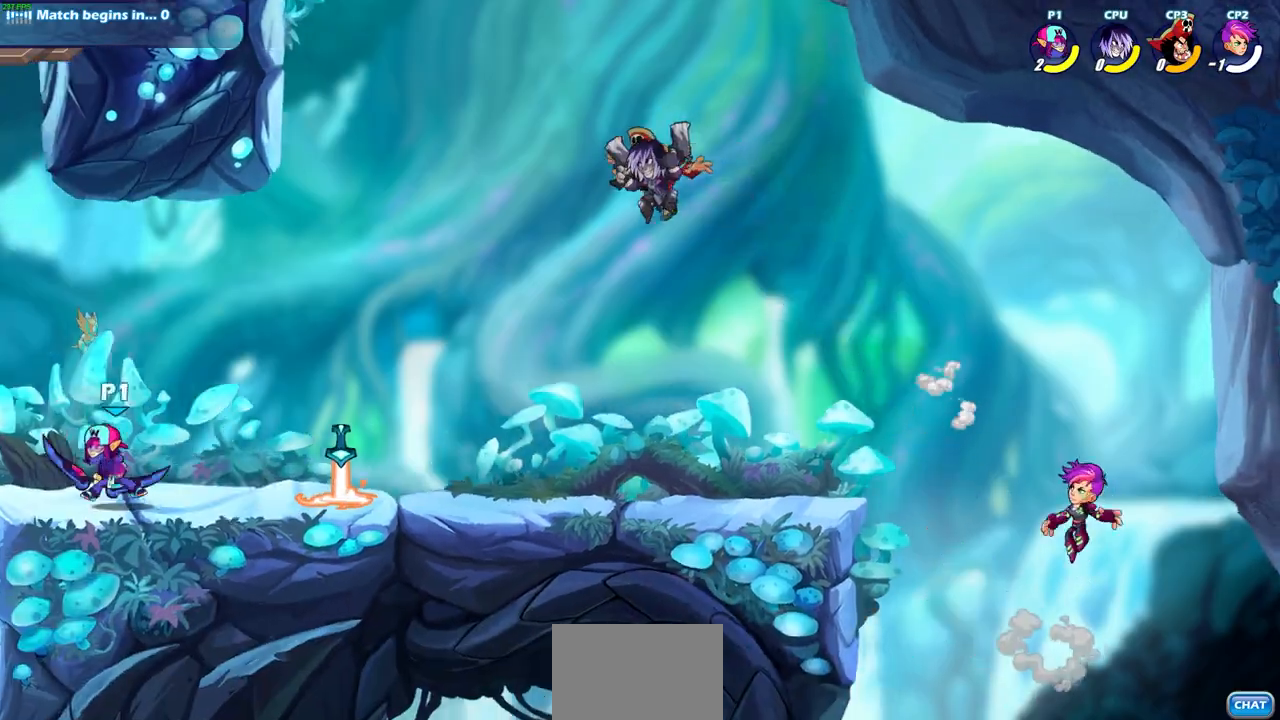
{"buttons": [], "left_stick": "center", "right_stick": "center", "events": [[33, "left_stick", "right"], [250, "left_stick", "center"]]}